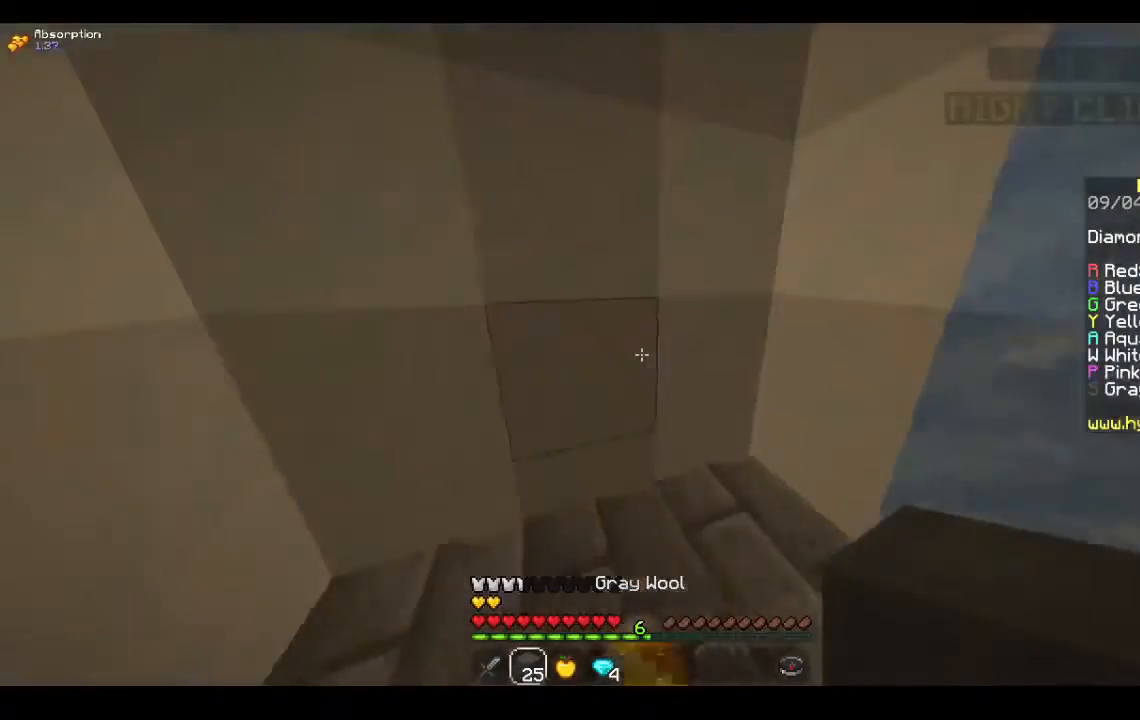
Gameplay with keyboard and mouse; each line is a JSON object with the keys and mouse buttons held at the frame after it. "events" lists presses ("down") and releases ("up") of "a", "d", "s", "space", "w", "mouse_left" and "mouse_right" between this image and that frame as [ms after this image, input, new state], when the widget could be followed in between. "mouse_left", "mouse_right" = the "left", "right" buttons of the "mouse" list. No other keys are recorded. Fast repeated clicks can show as one long hold. Mouse movement is not recorded.
{"keys": ["d", "w"], "mouse": [], "events": [[433, "d", "down"]]}
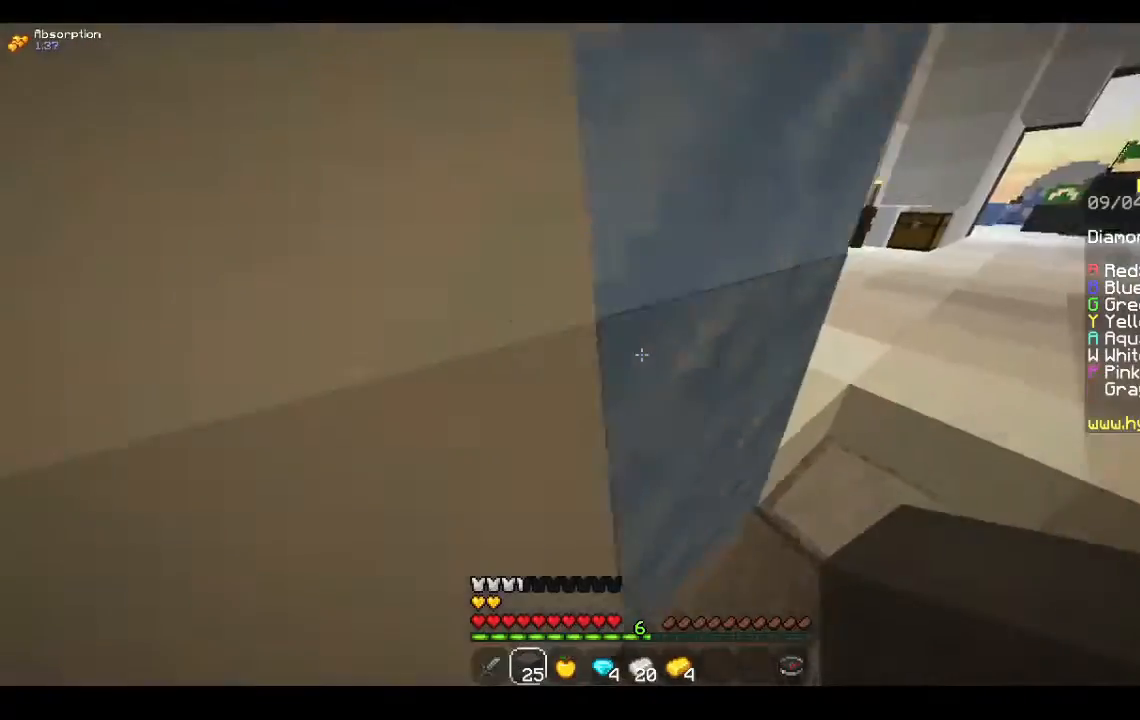
{"keys": ["w"], "mouse": [], "events": [[467, "d", "up"]]}
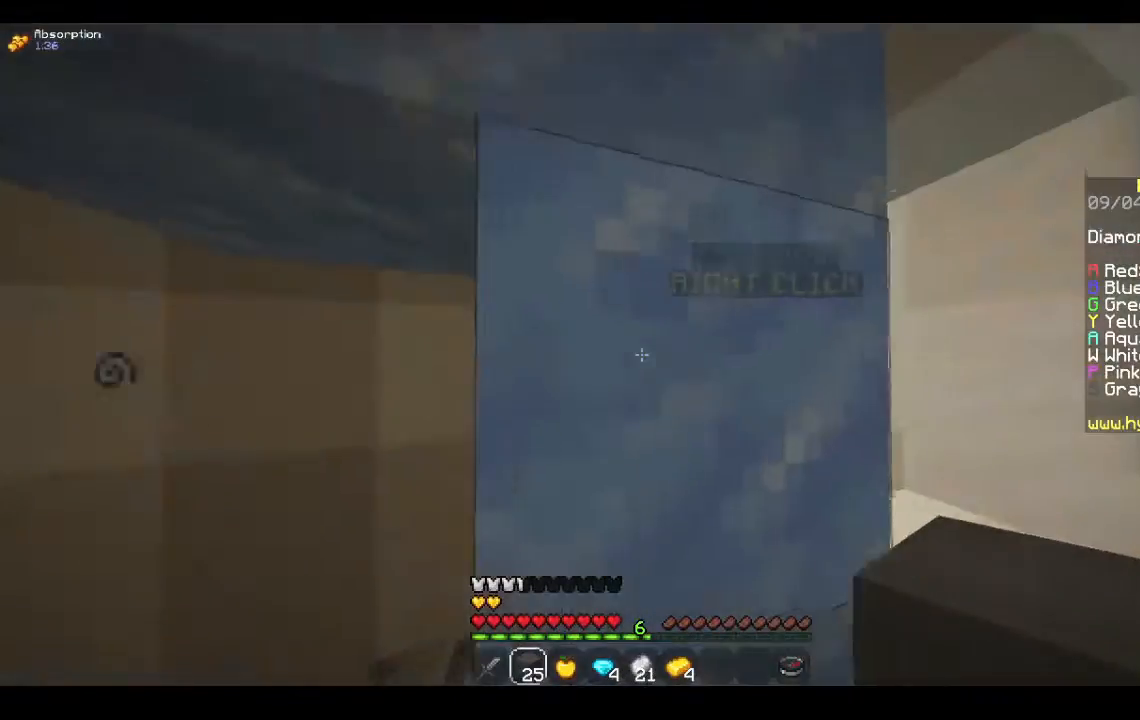
{"keys": [], "mouse": [], "events": [[233, "d", "down"], [467, "d", "up"], [467, "w", "up"]]}
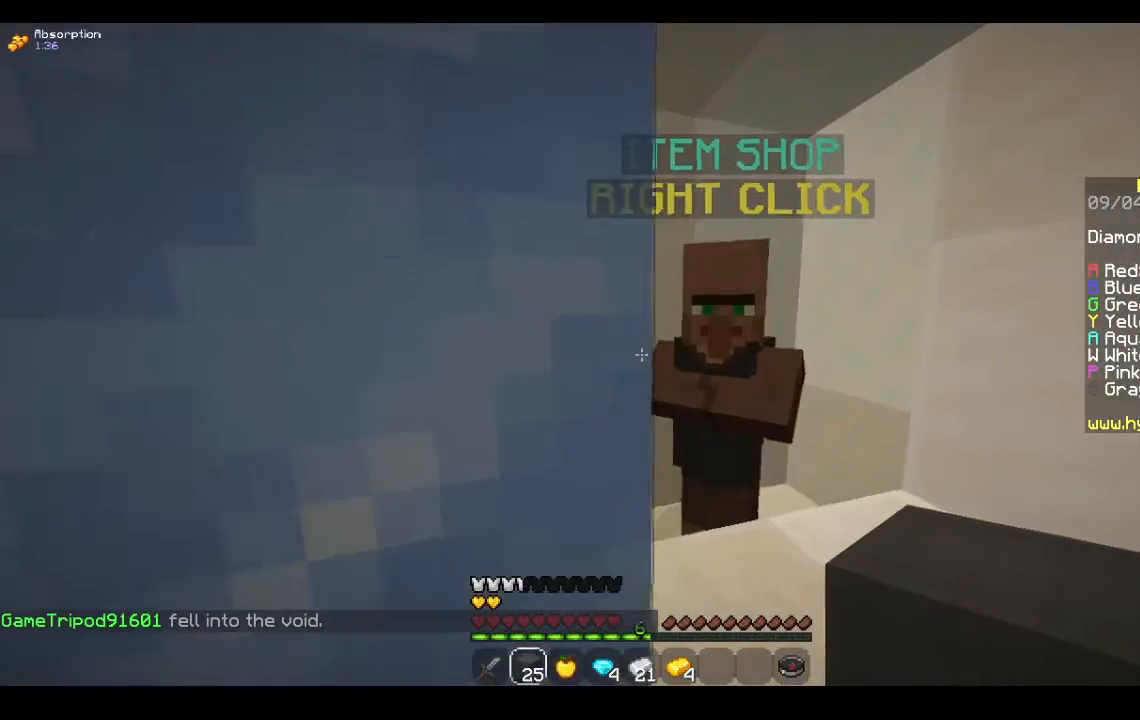
{"keys": [], "mouse": [], "events": [[467, "d", "down"], [500, "d", "up"]]}
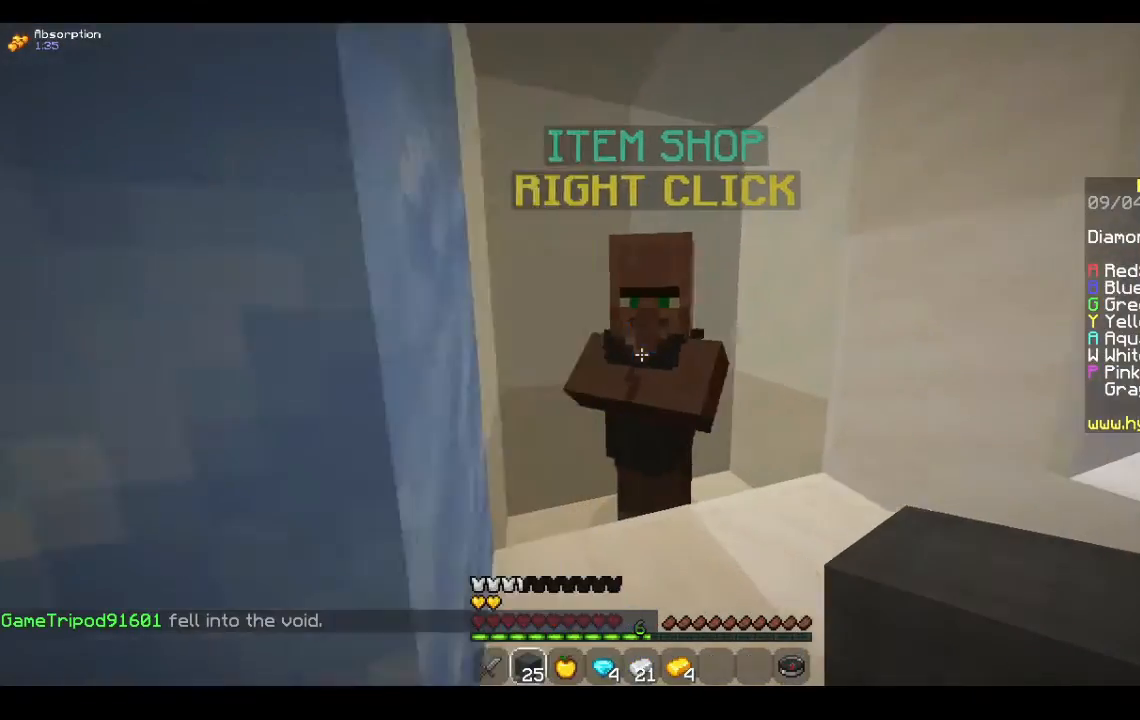
{"keys": [], "mouse": [], "events": [[67, "mouse_right", "down"], [233, "mouse_right", "up"]]}
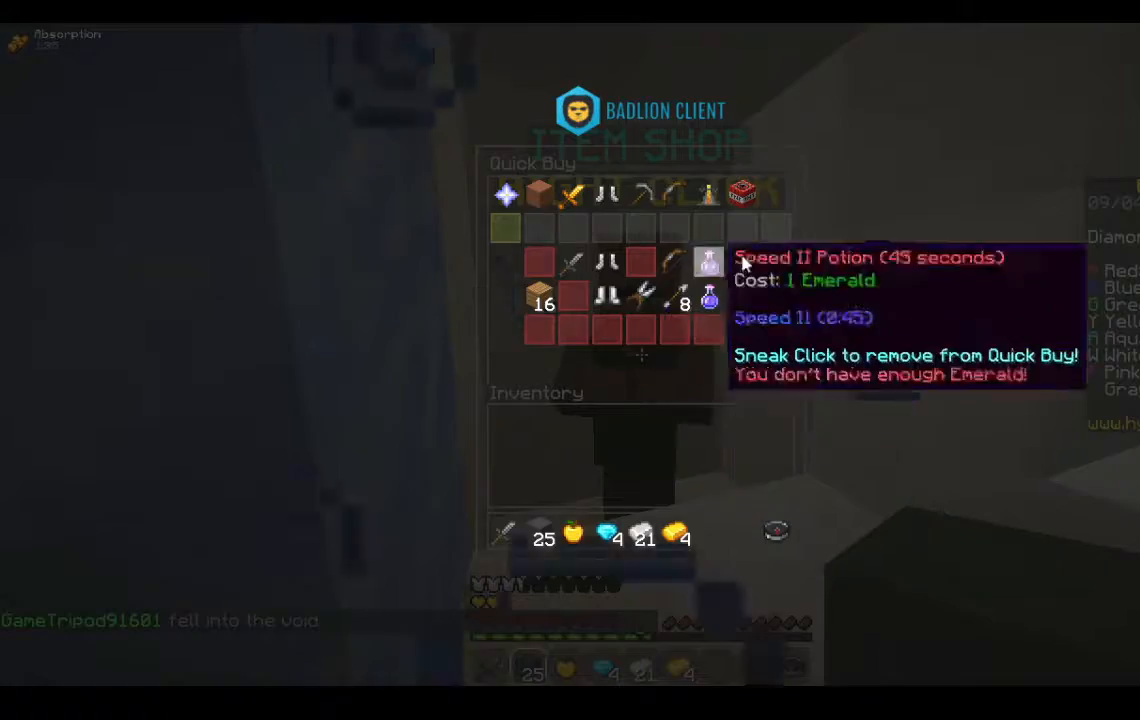
{"keys": [], "mouse": [], "events": []}
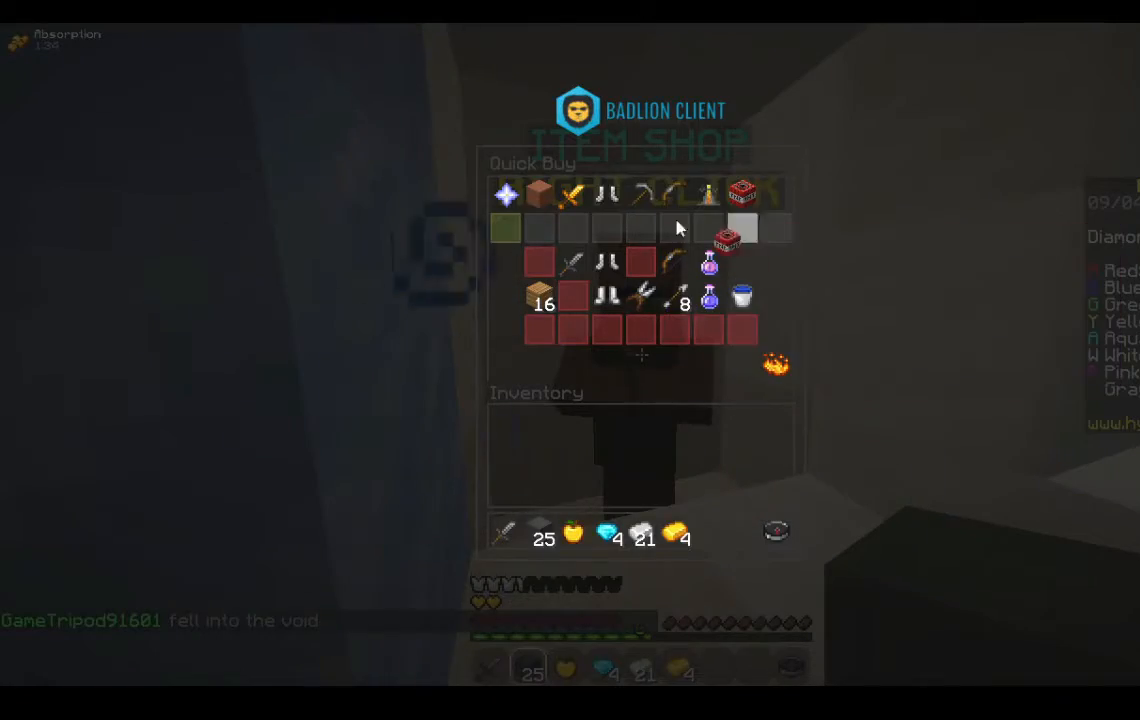
{"keys": [], "mouse": [], "events": []}
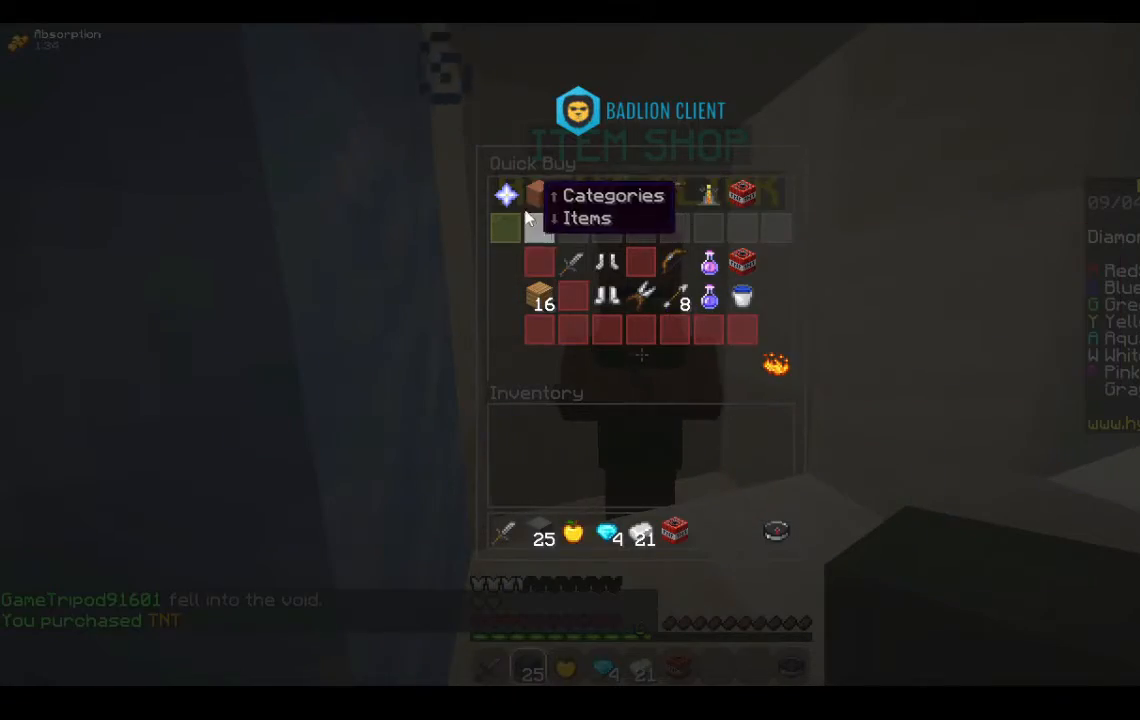
{"keys": [], "mouse": [], "events": []}
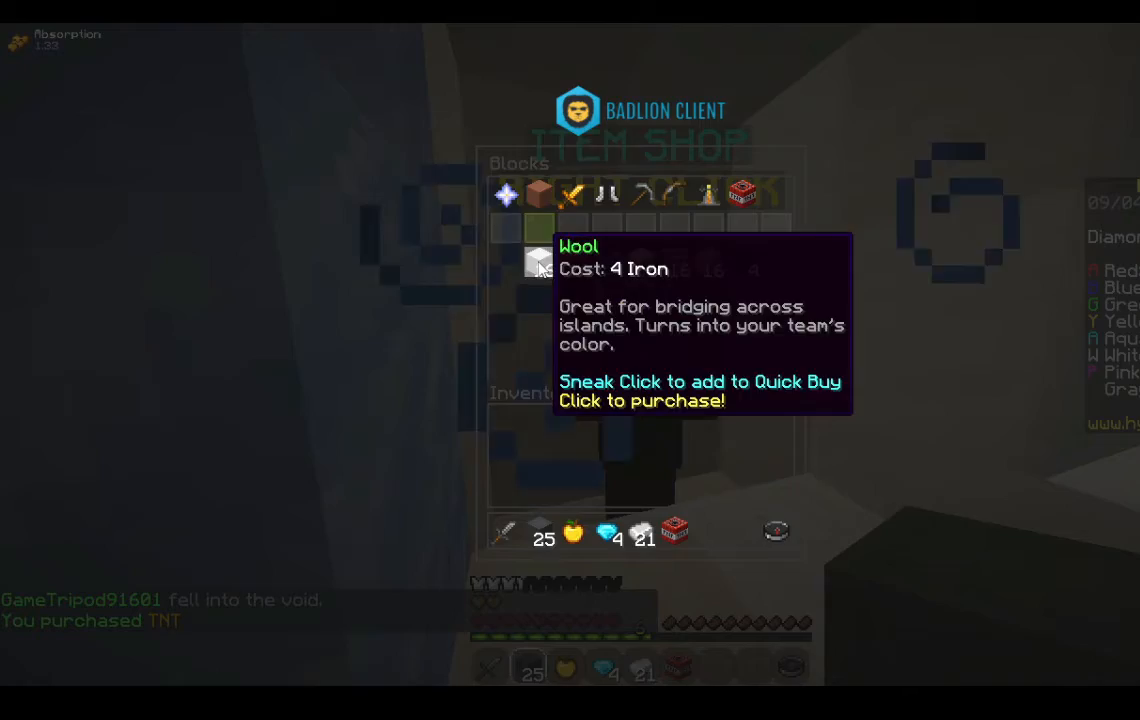
{"keys": [], "mouse": [], "events": []}
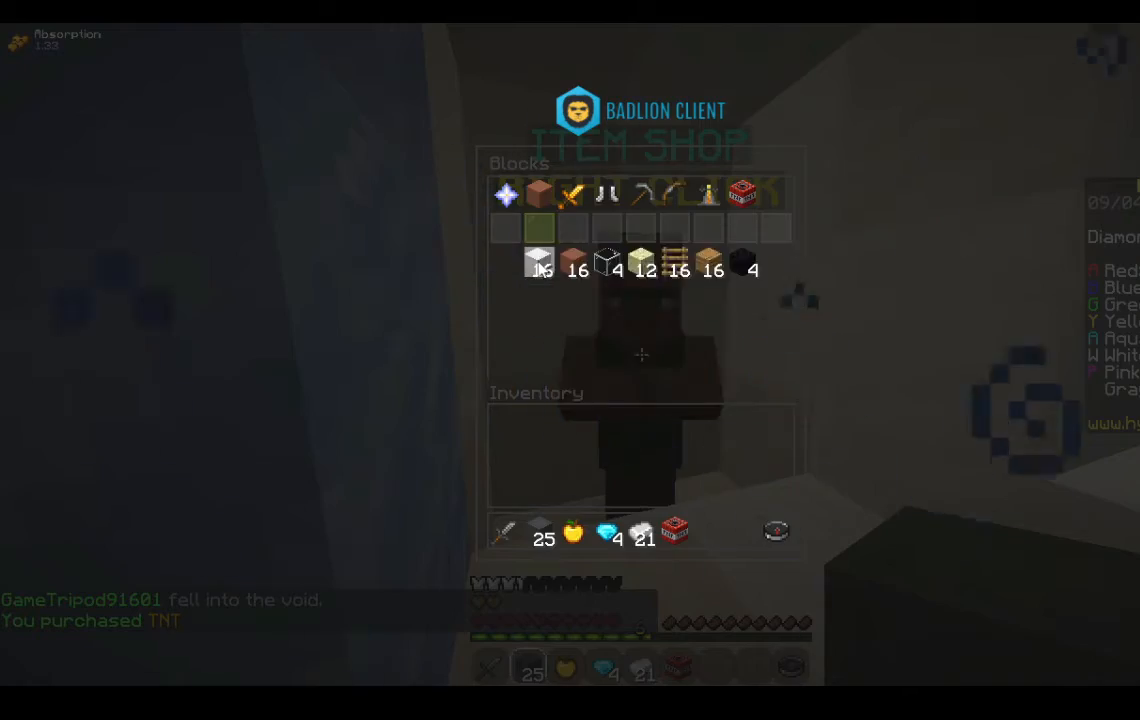
{"keys": [], "mouse": [], "events": []}
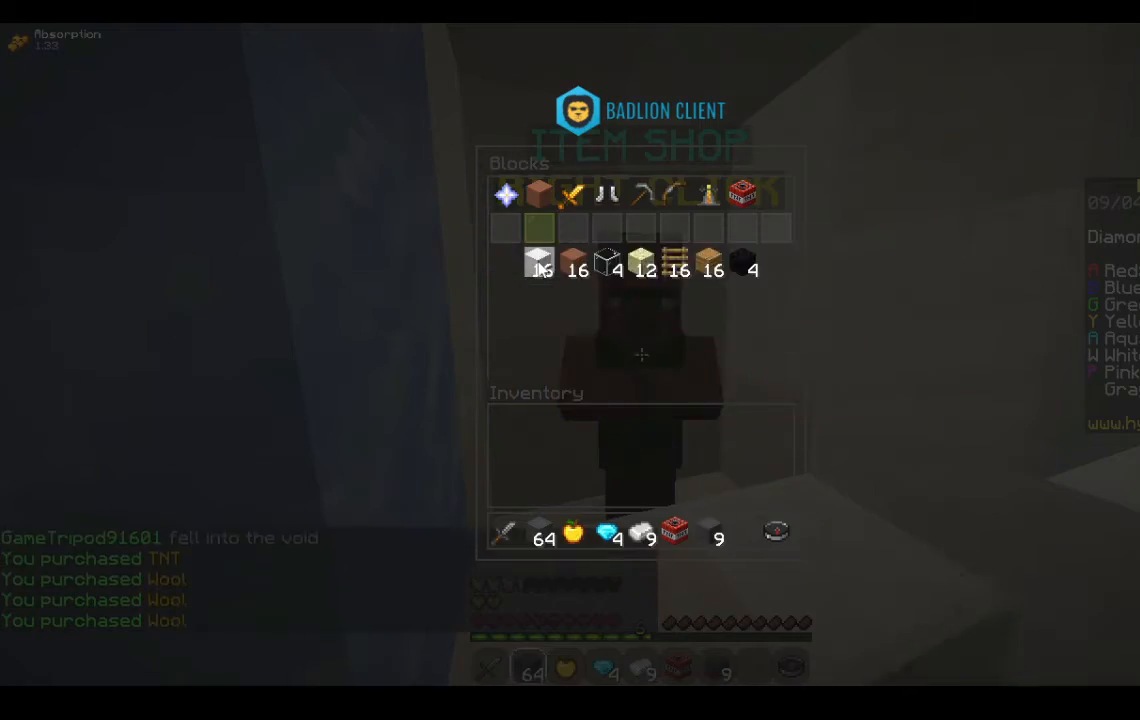
{"keys": [], "mouse": [], "events": []}
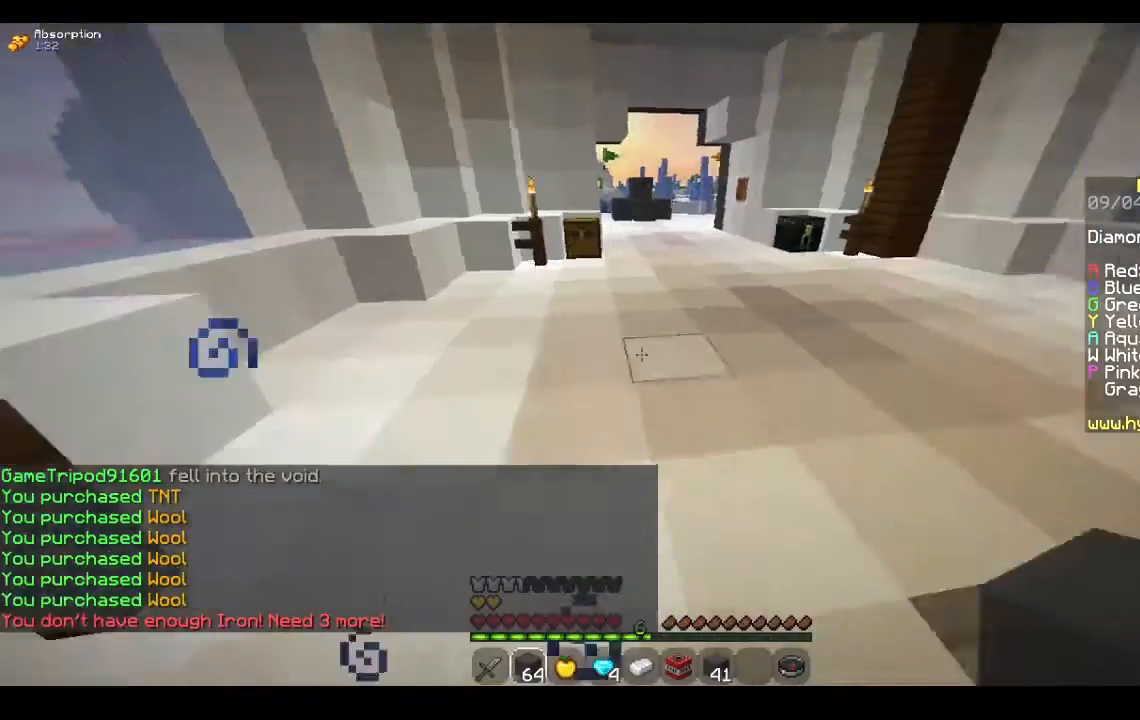
{"keys": ["w"], "mouse": [], "events": [[133, "w", "down"]]}
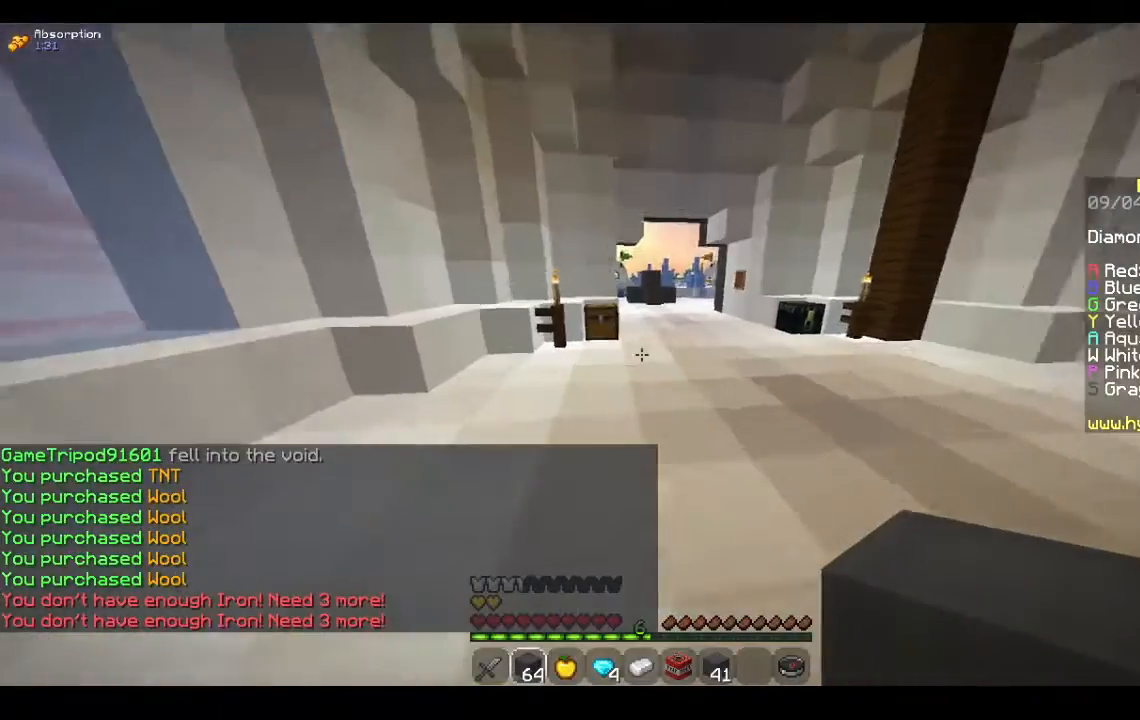
{"keys": ["w"], "mouse": [], "events": []}
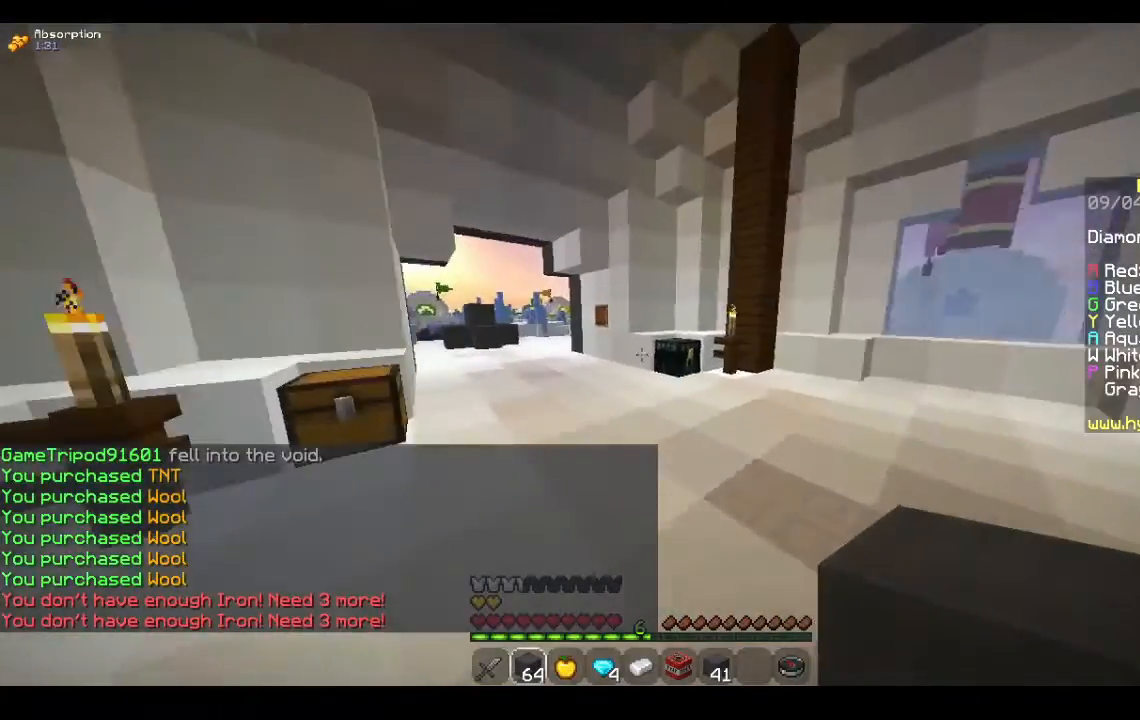
{"keys": ["d", "w"], "mouse": [], "events": [[367, "d", "down"]]}
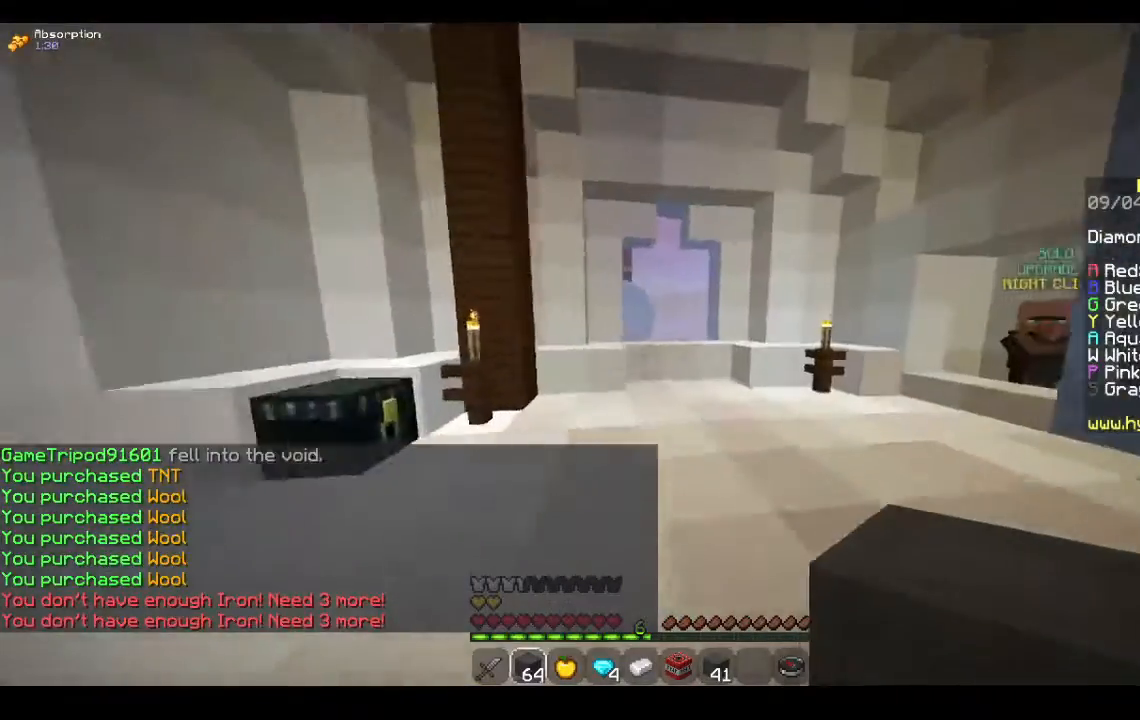
{"keys": ["w"], "mouse": [], "events": [[300, "d", "up"]]}
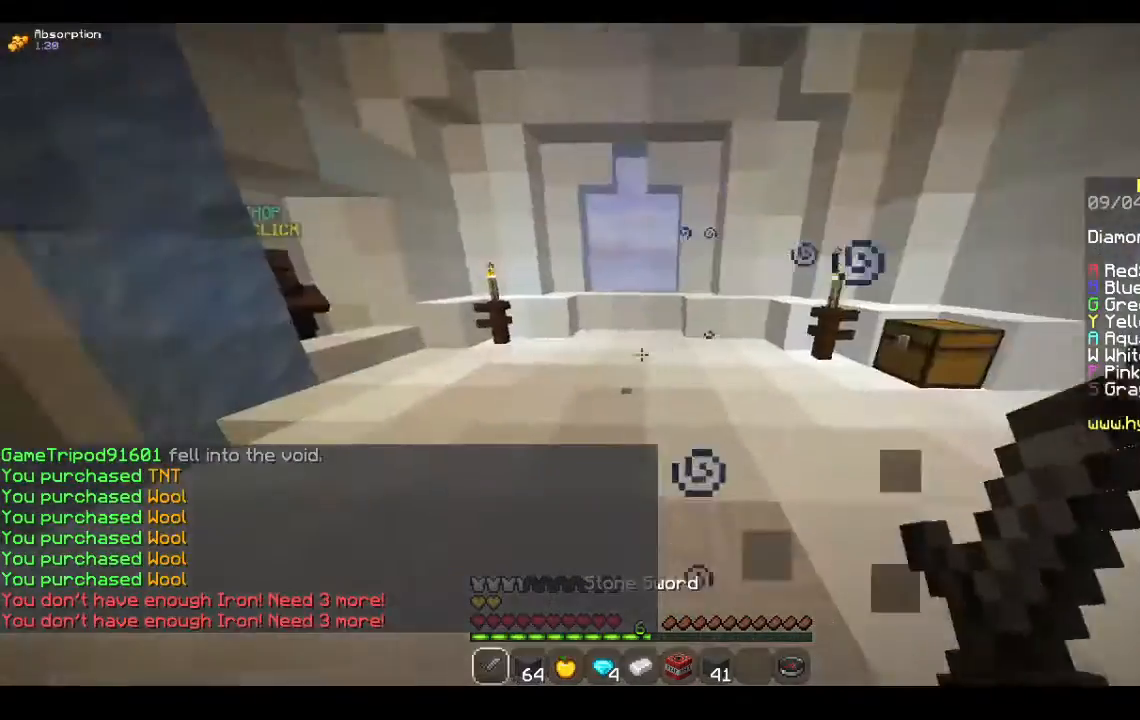
{"keys": ["a", "w"], "mouse": [], "events": [[300, "a", "down"]]}
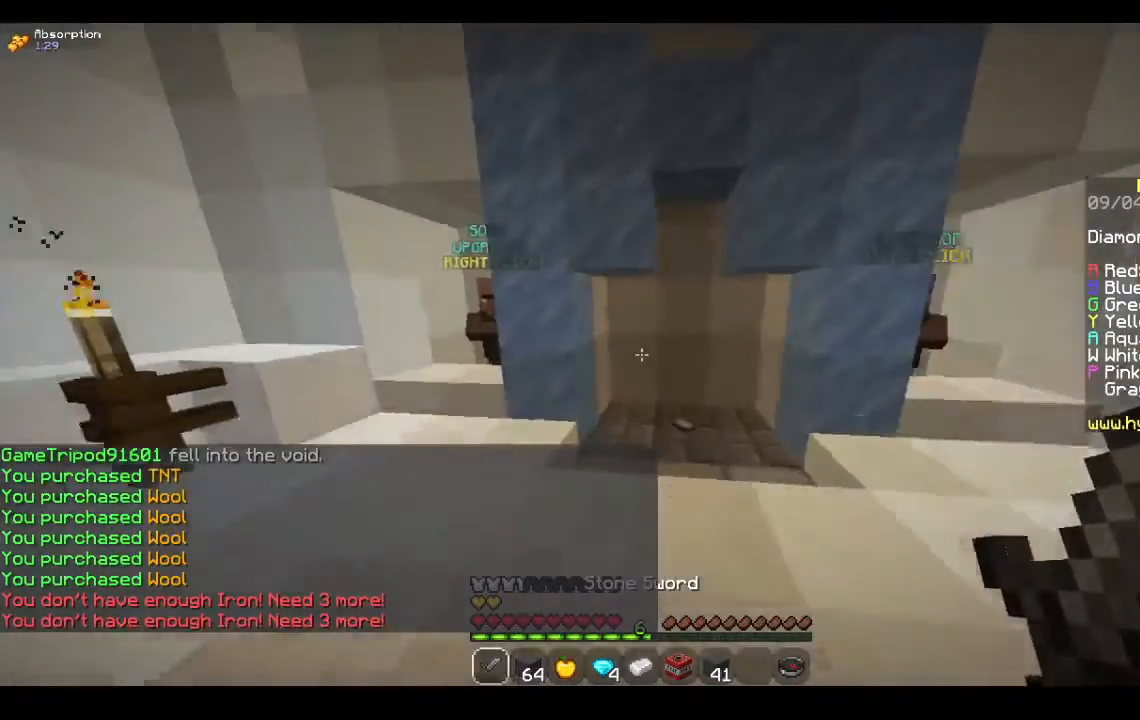
{"keys": ["w"], "mouse": [], "events": [[467, "a", "up"]]}
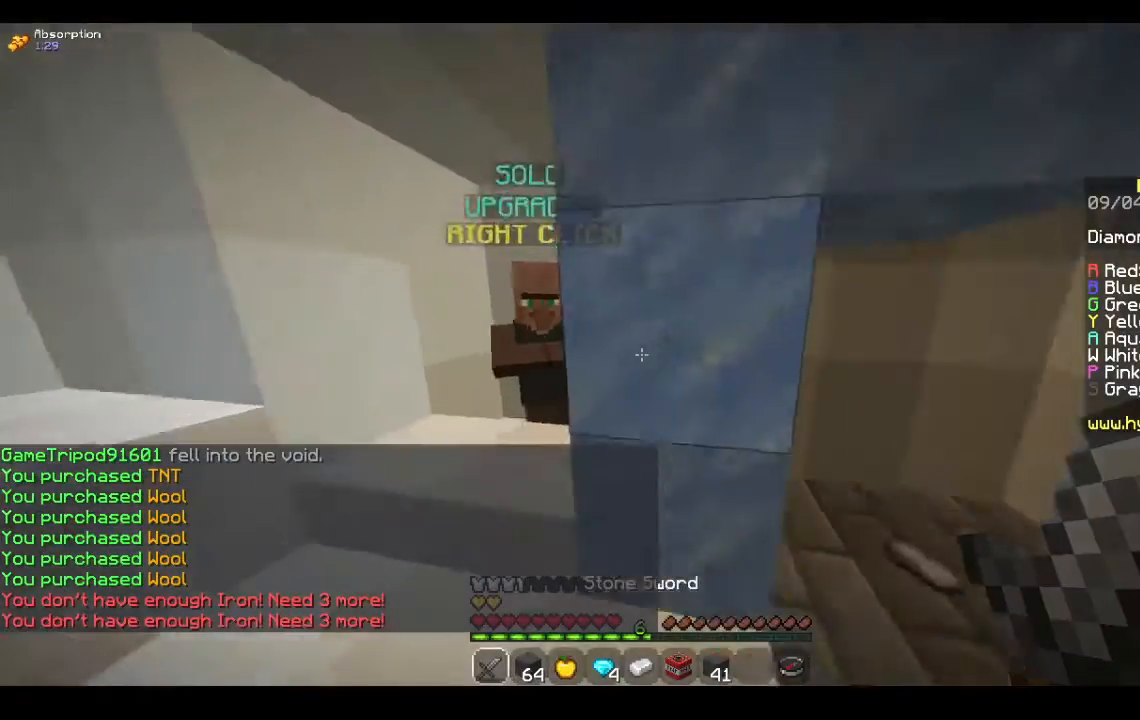
{"keys": ["a"], "mouse": [], "events": [[33, "a", "down"], [233, "a", "up"], [233, "w", "up"], [367, "a", "down"]]}
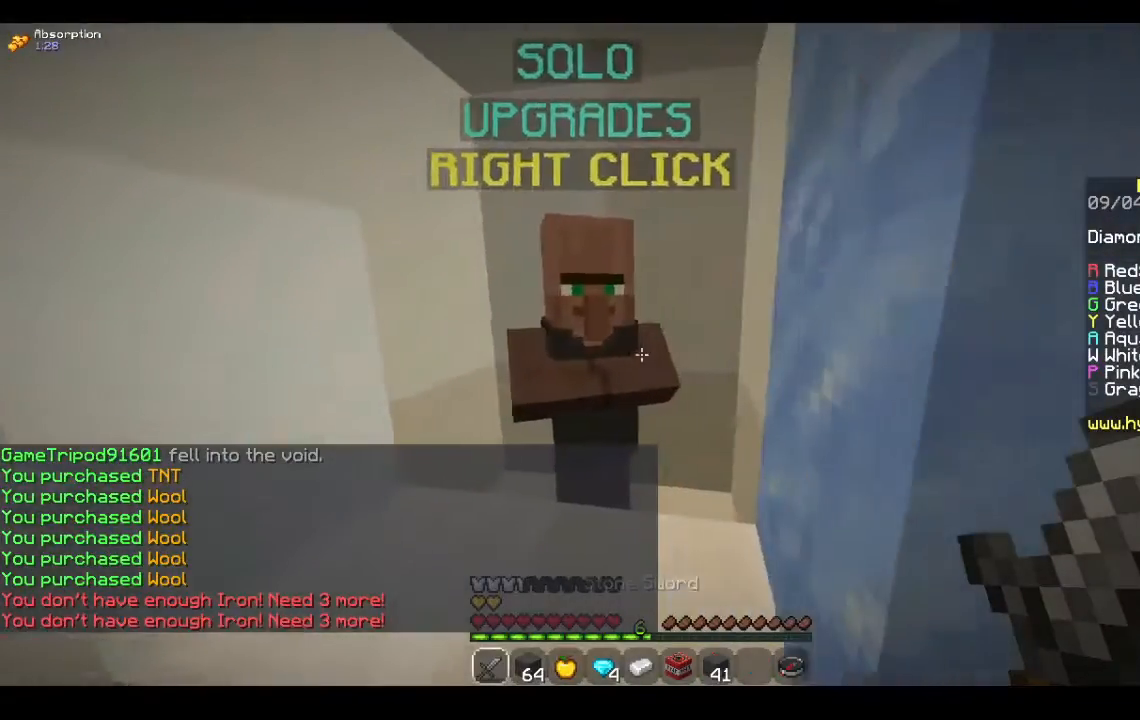
{"keys": [], "mouse": [], "events": [[33, "mouse_right", "down"], [100, "a", "up"], [200, "mouse_right", "up"]]}
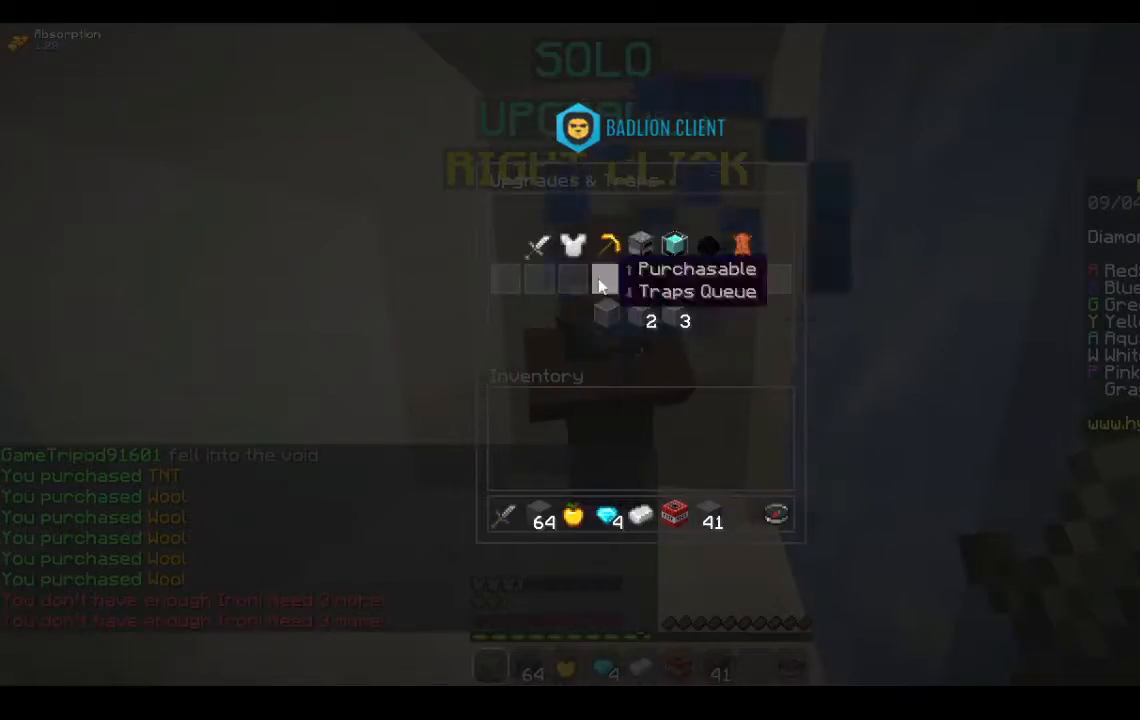
{"keys": [], "mouse": [], "events": []}
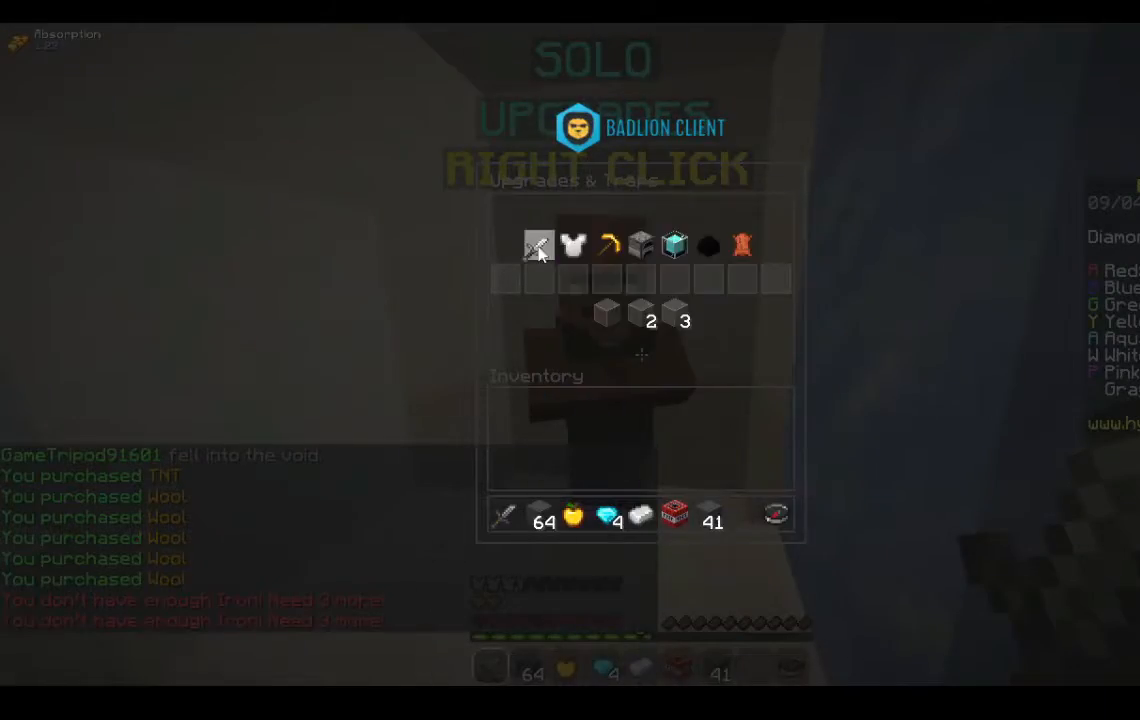
{"keys": [], "mouse": [], "events": []}
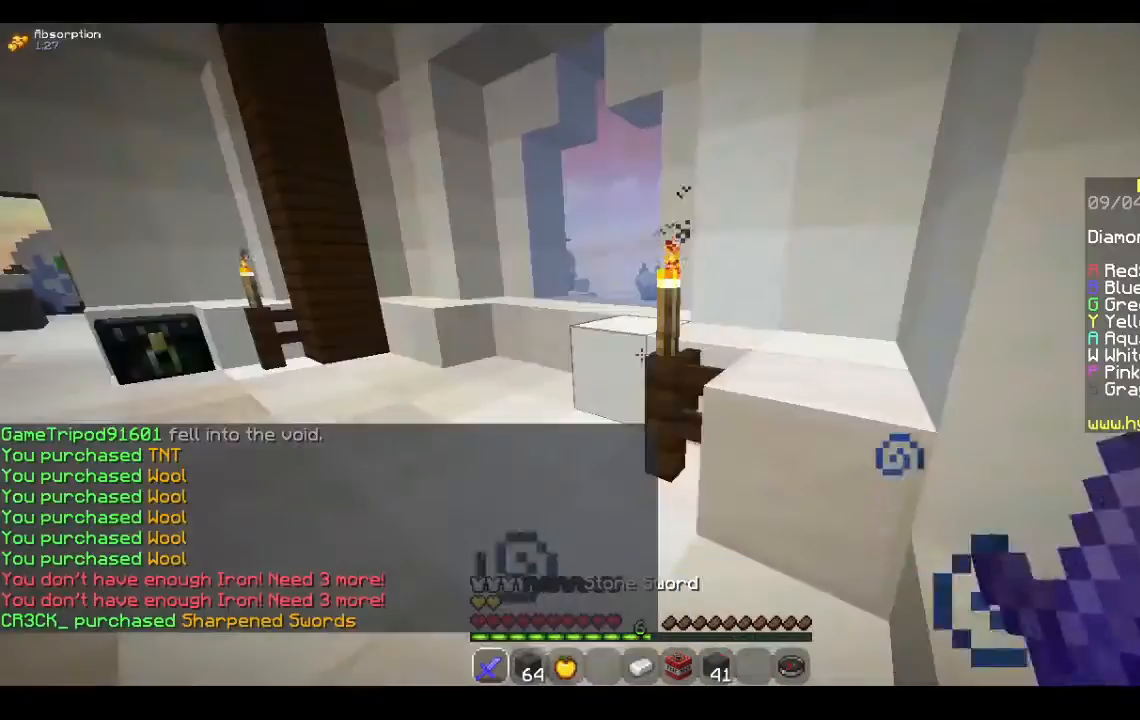
{"keys": ["w"], "mouse": [], "events": [[167, "w", "down"]]}
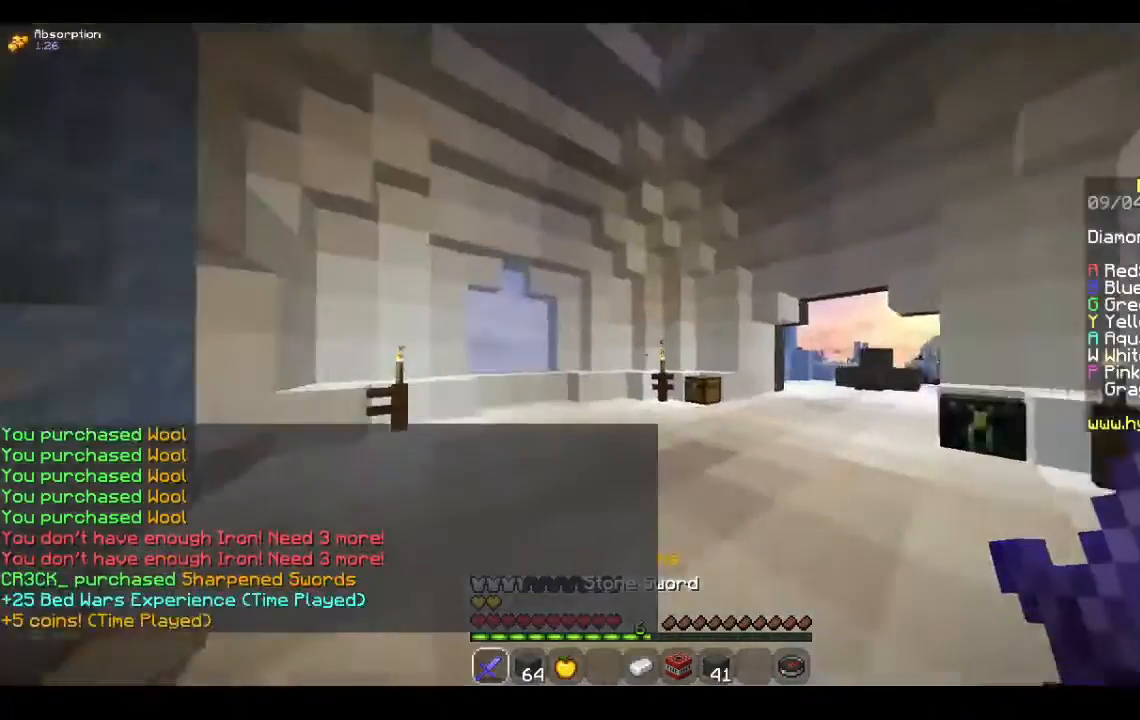
{"keys": ["space", "w"], "mouse": [], "events": [[400, "space", "down"]]}
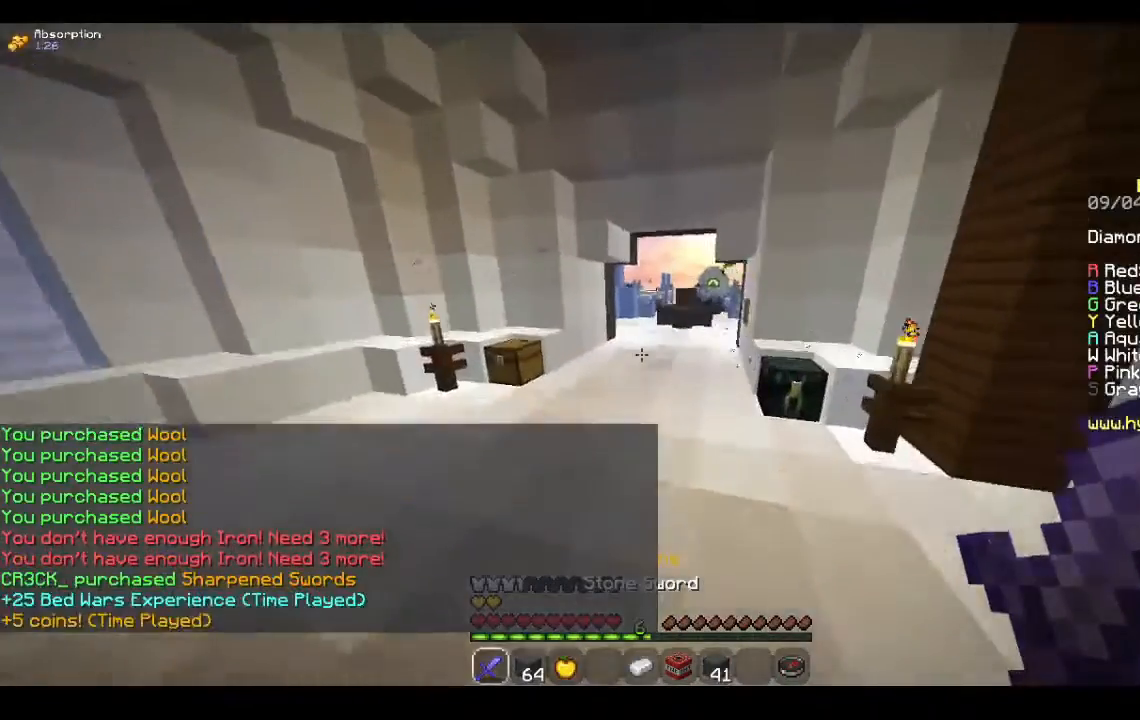
{"keys": ["space", "w"], "mouse": [], "events": [[100, "space", "up"], [400, "space", "down"]]}
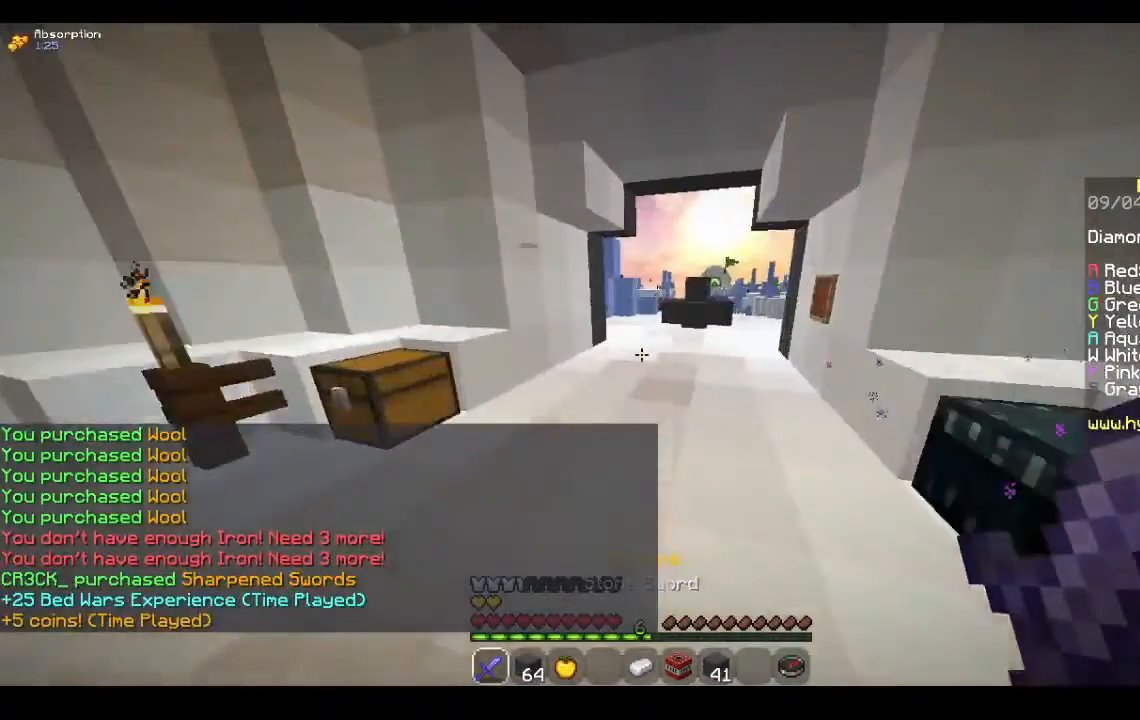
{"keys": ["w"], "mouse": [], "events": [[100, "space", "up"]]}
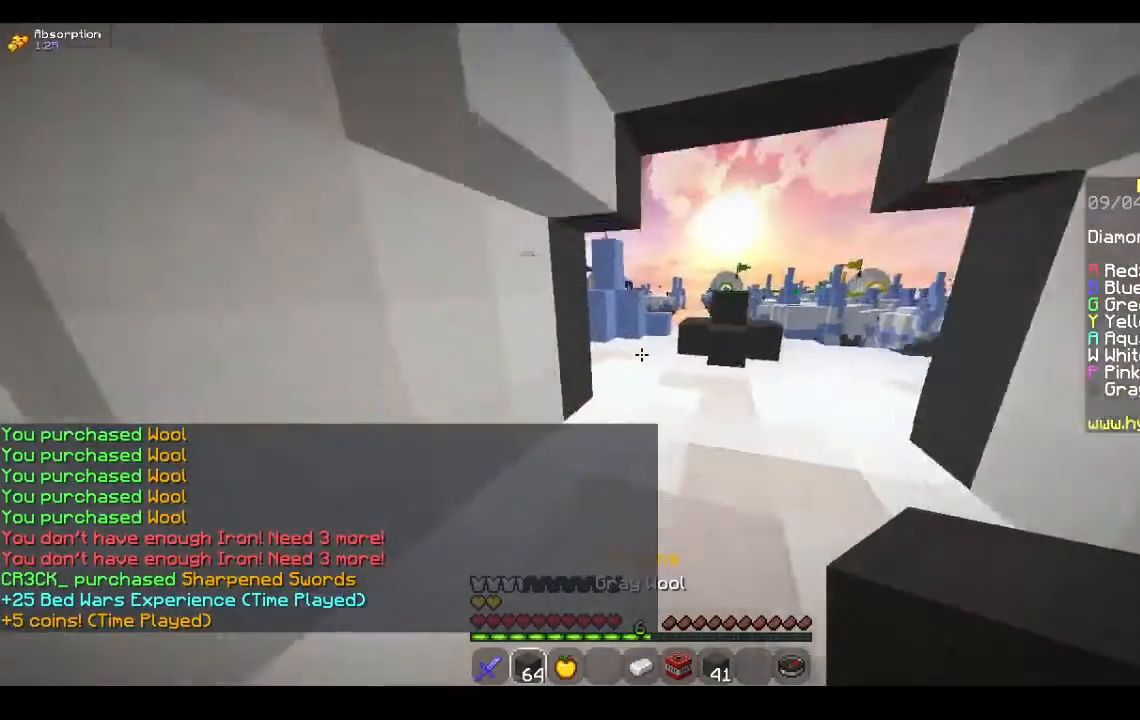
{"keys": ["d", "w"], "mouse": [], "events": [[167, "d", "down"]]}
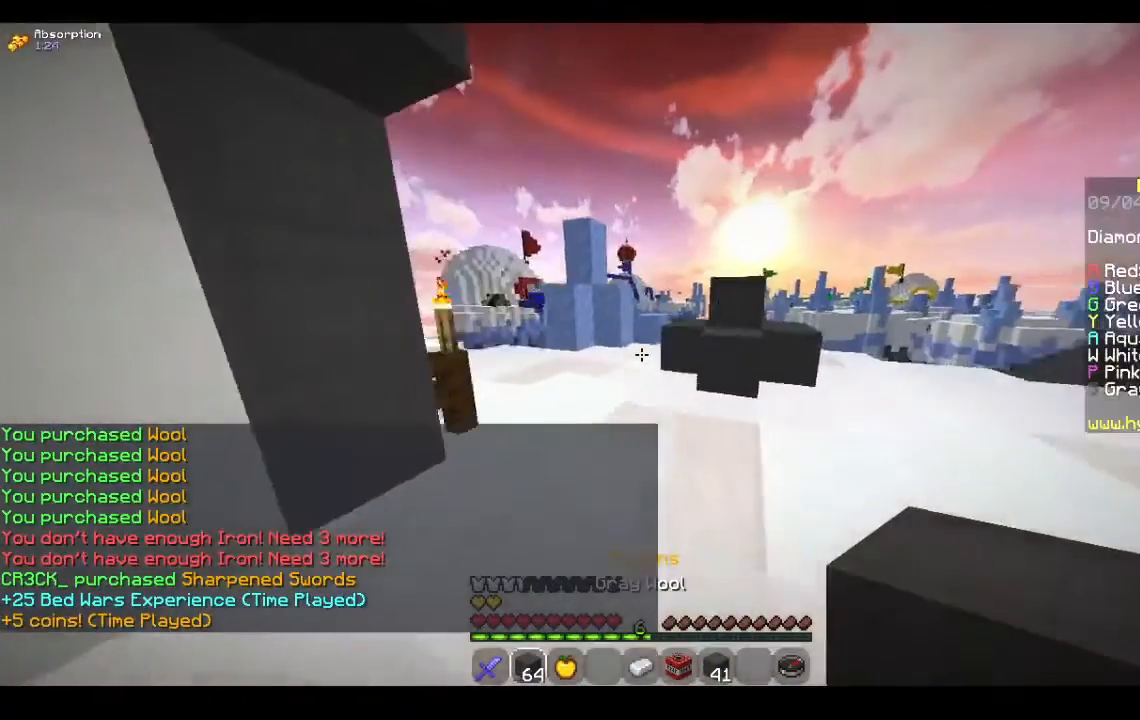
{"keys": ["a", "w"], "mouse": [], "events": [[33, "d", "up"], [400, "a", "down"]]}
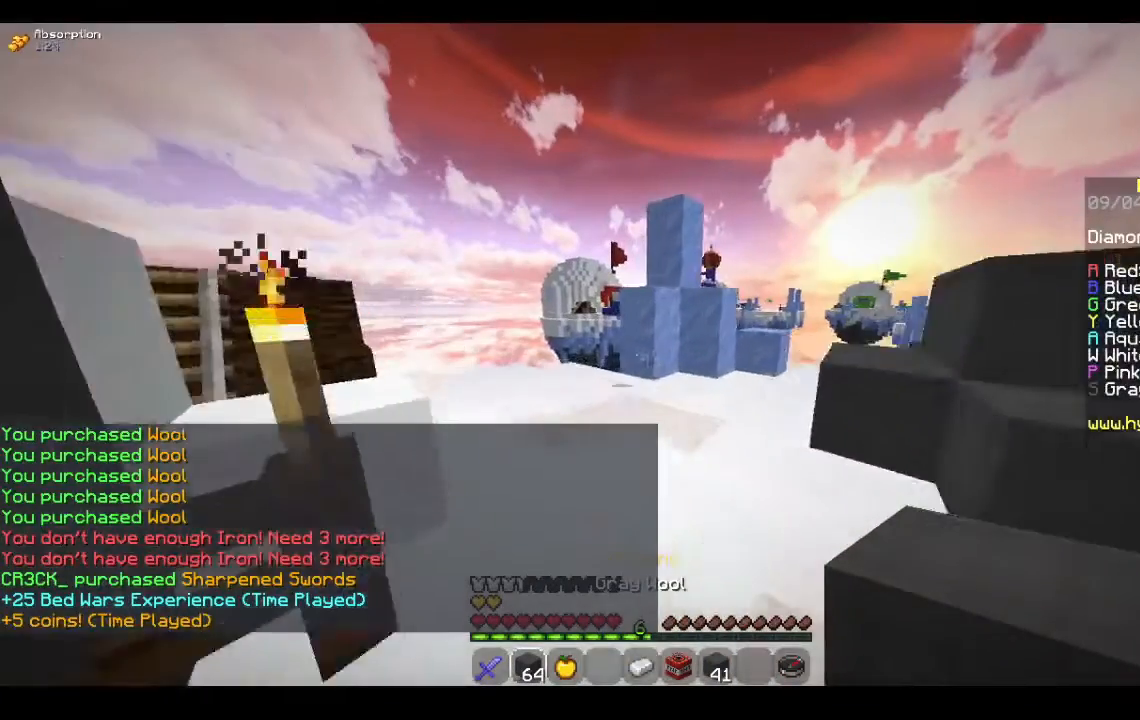
{"keys": ["a", "w"], "mouse": [], "events": [[200, "a", "up"], [300, "a", "down"]]}
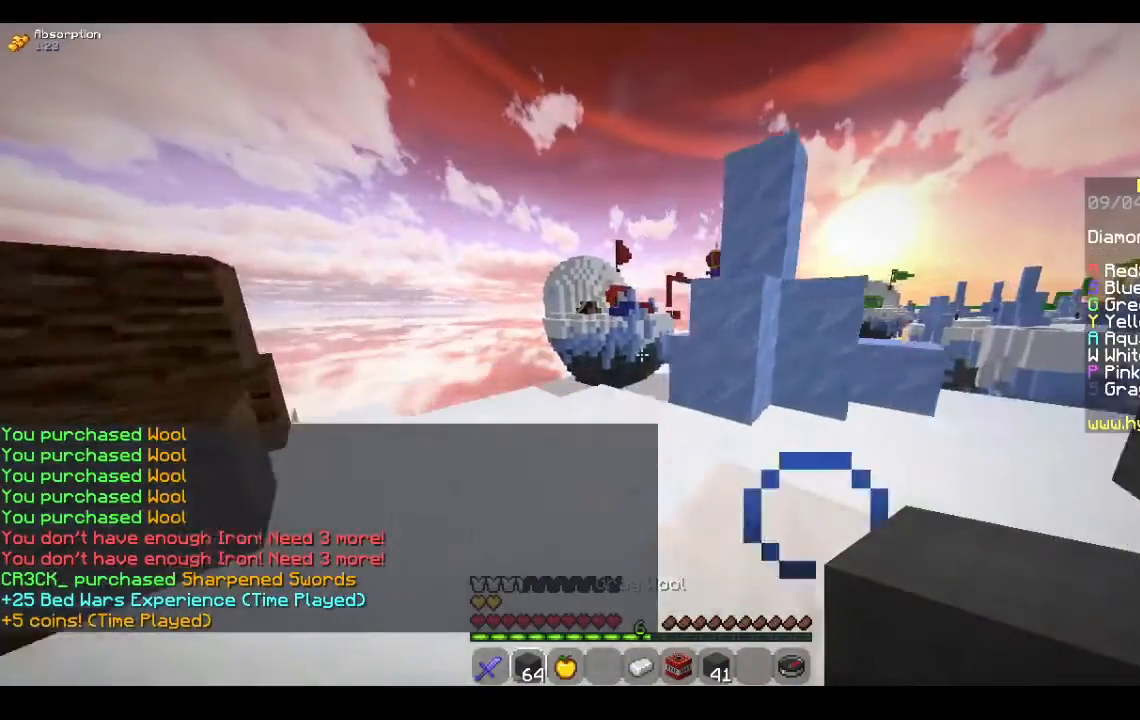
{"keys": ["a", "w"], "mouse": [], "events": [[33, "a", "up"], [333, "a", "down"]]}
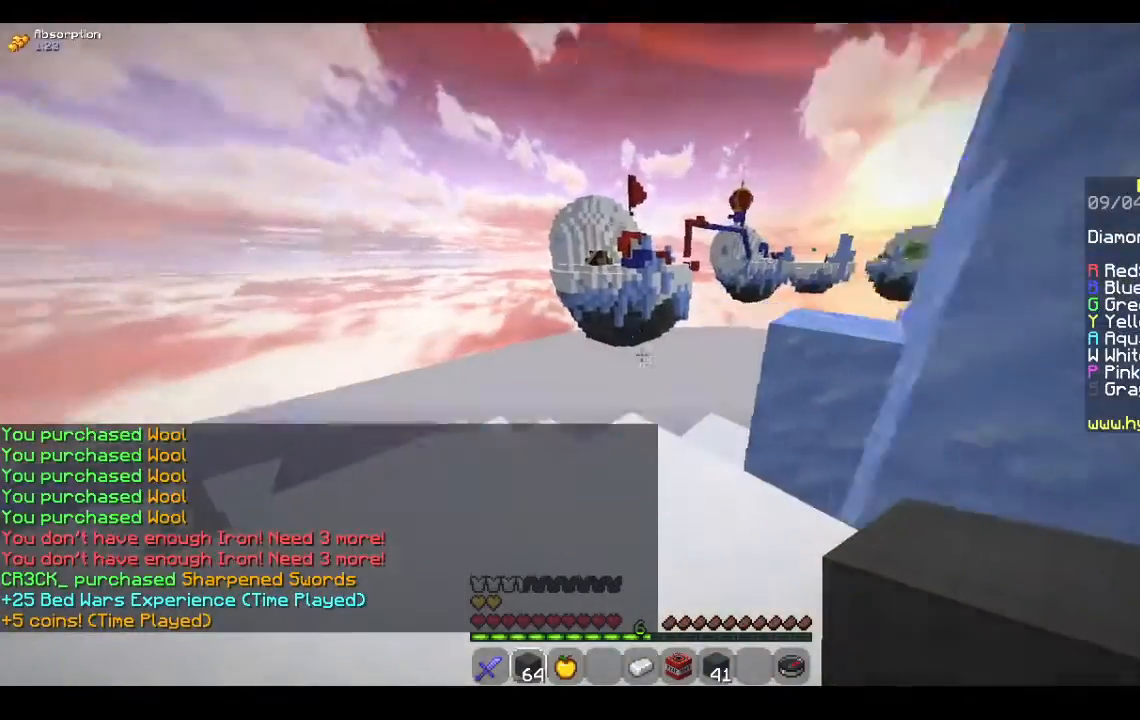
{"keys": [], "mouse": [], "events": [[100, "a", "up"], [267, "w", "up"]]}